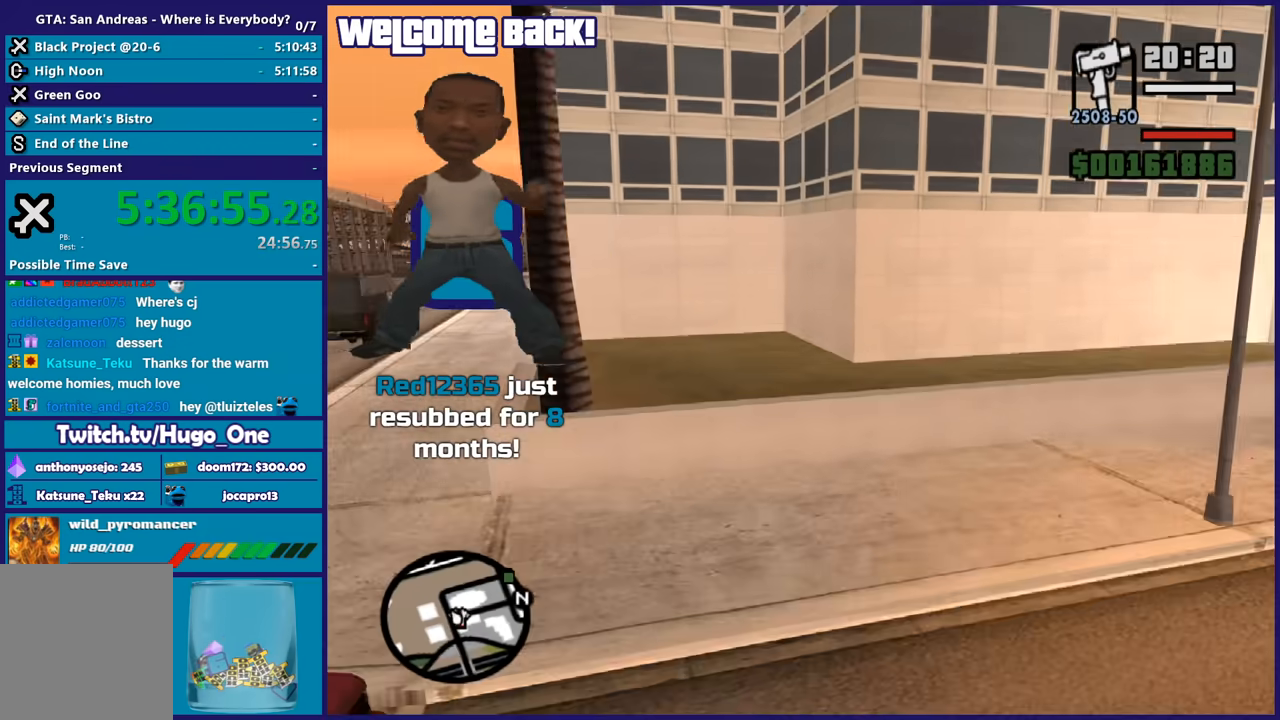
Gameplay with a controller (Xbox layout); each line is a JSON object with the inputs held at the frame after it. "events" lists button and stick changes between this image and that frame as [ms after this image, input, new state], when the widget could be followed in between. Not read: R3.
{"buttons": ["A"], "left_stick": "center", "right_stick": "center"}
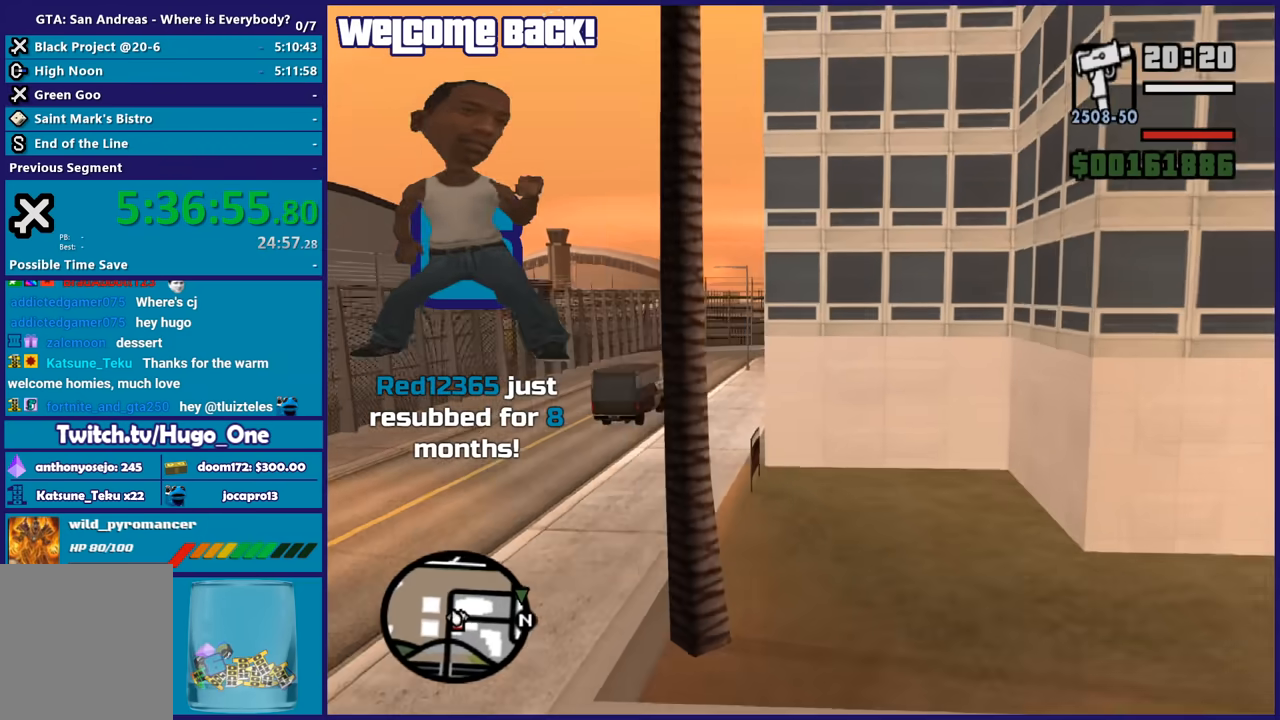
{"buttons": ["A"], "left_stick": "center", "right_stick": "center", "events": [[100, "left_stick", "right"], [434, "left_stick", "center"]]}
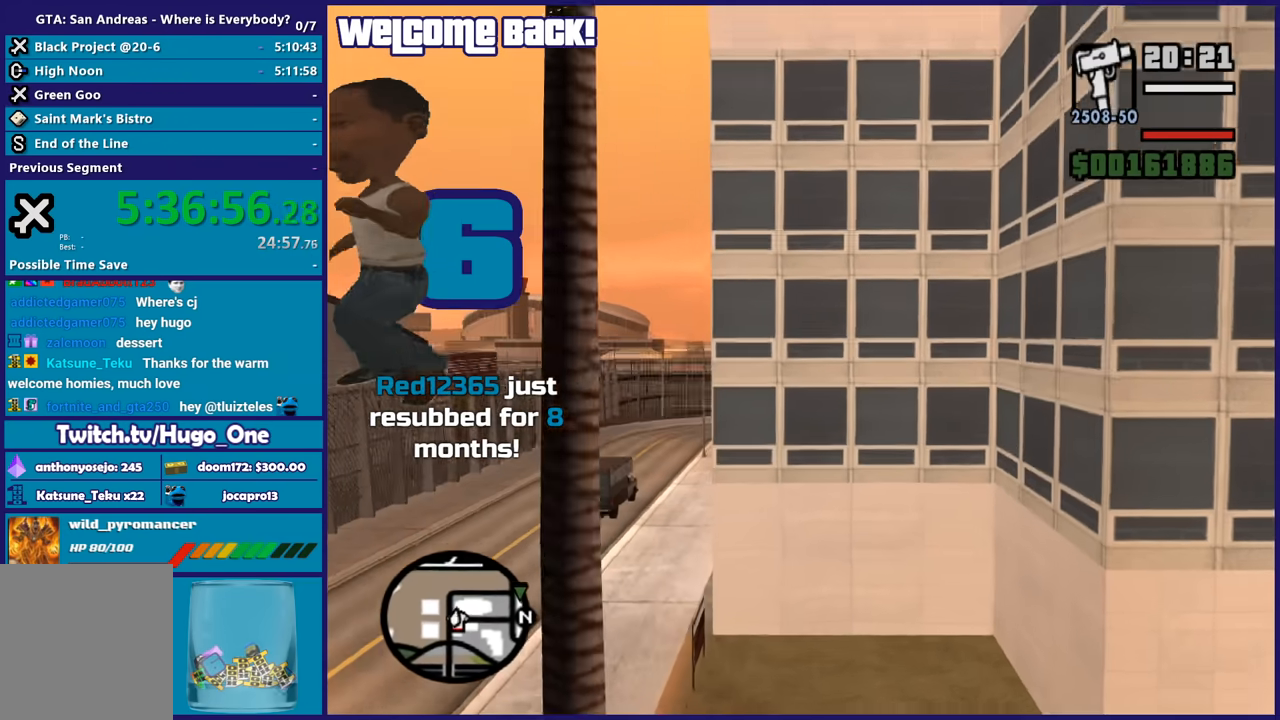
{"buttons": ["A"], "left_stick": "center", "right_stick": "center", "events": []}
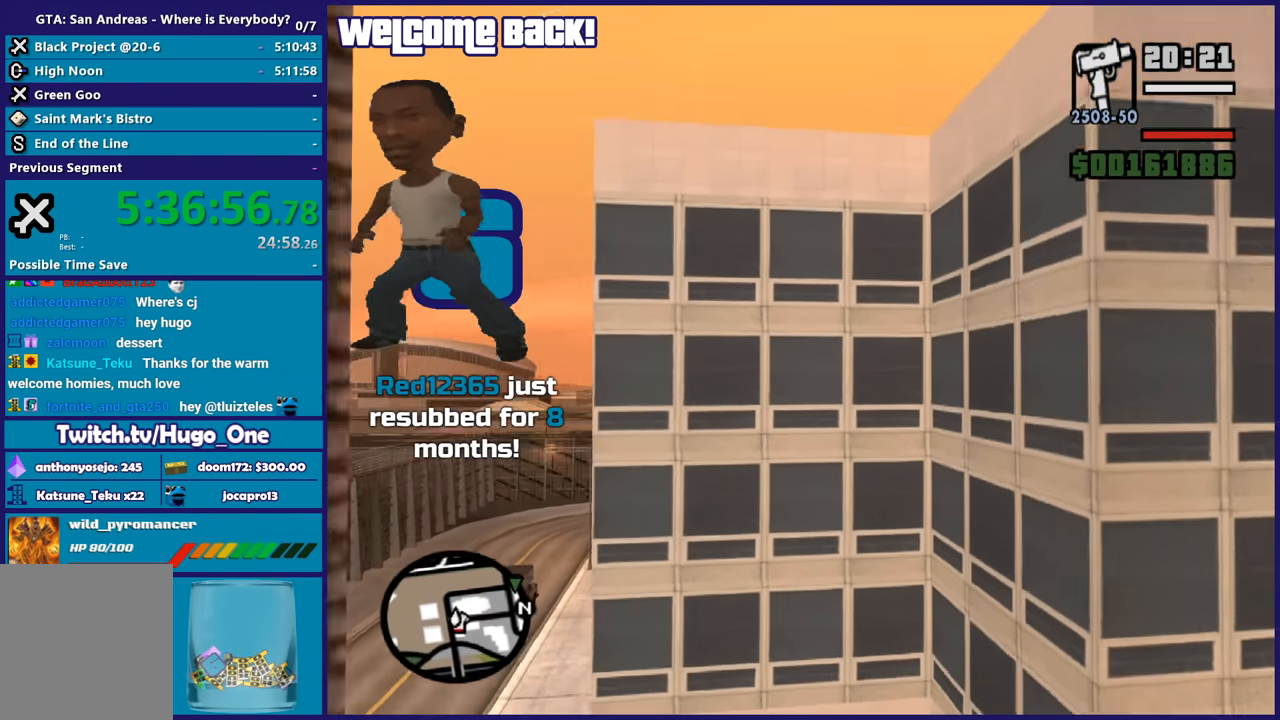
{"buttons": ["A"], "left_stick": "up-right", "right_stick": "center", "events": [[367, "left_stick", "up-right"]]}
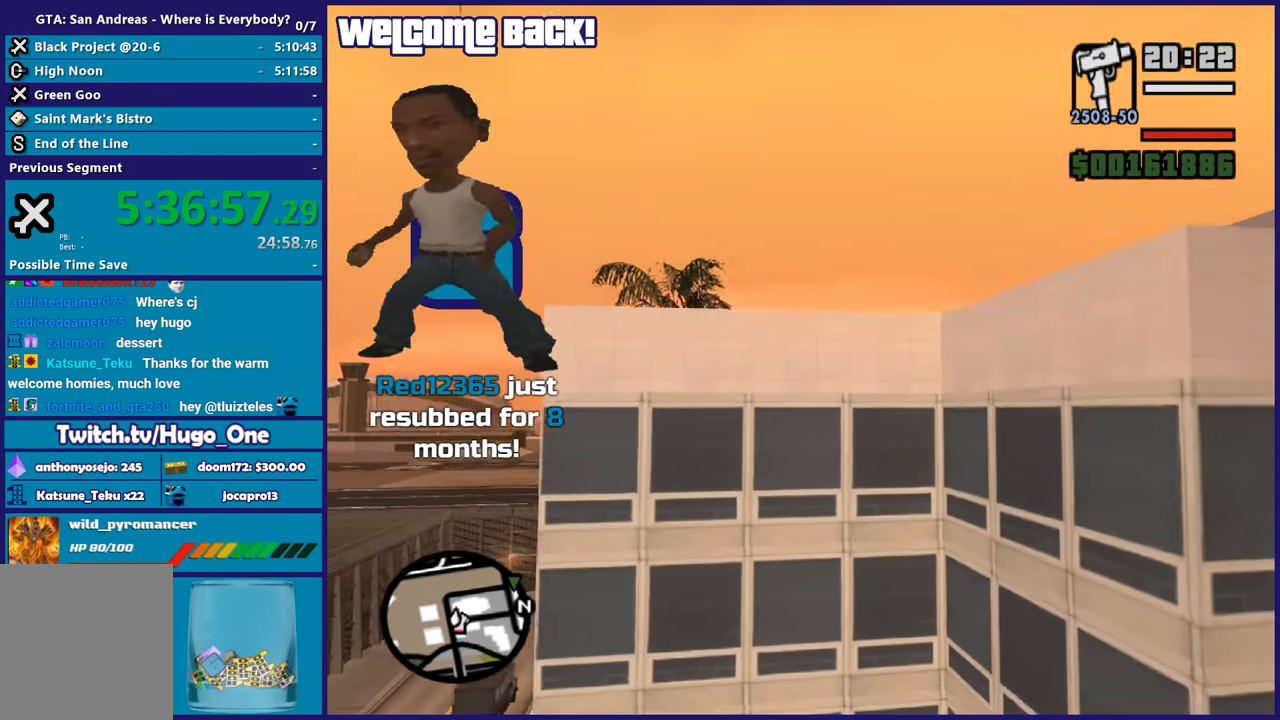
{"buttons": ["A"], "left_stick": "up", "right_stick": "center", "events": [[267, "left_stick", "up"]]}
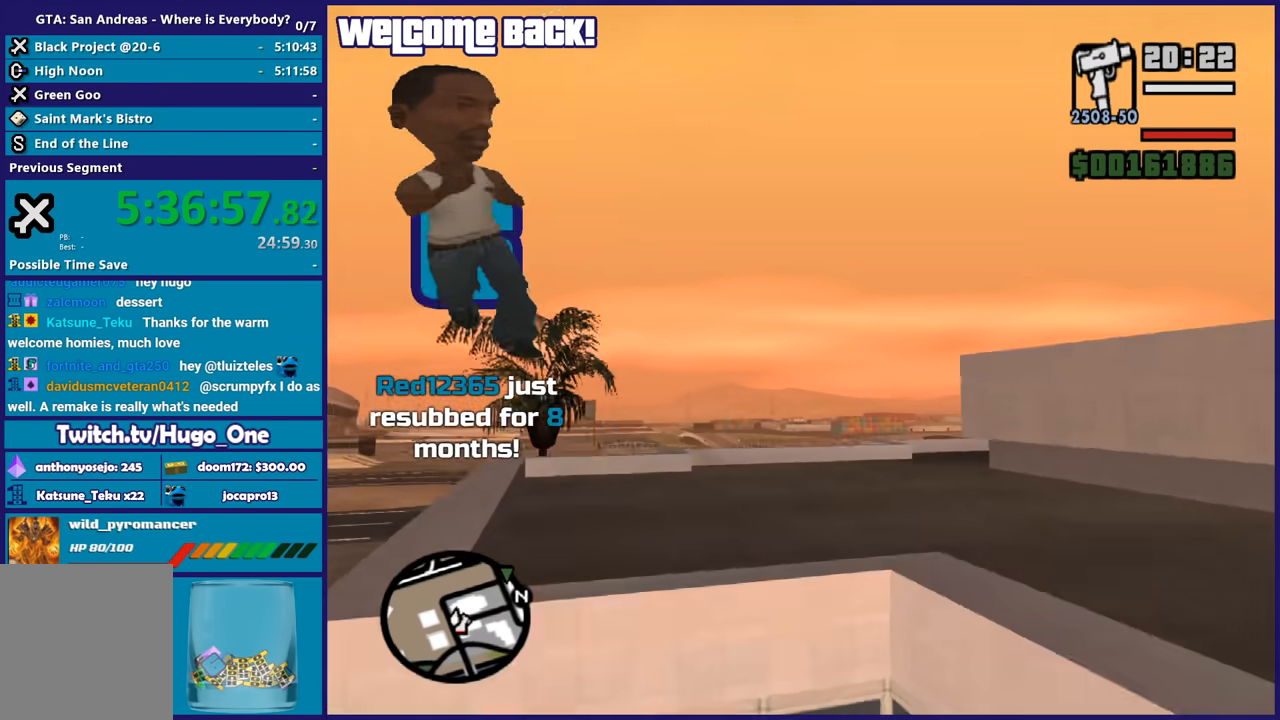
{"buttons": ["A"], "left_stick": "up", "right_stick": "center", "events": []}
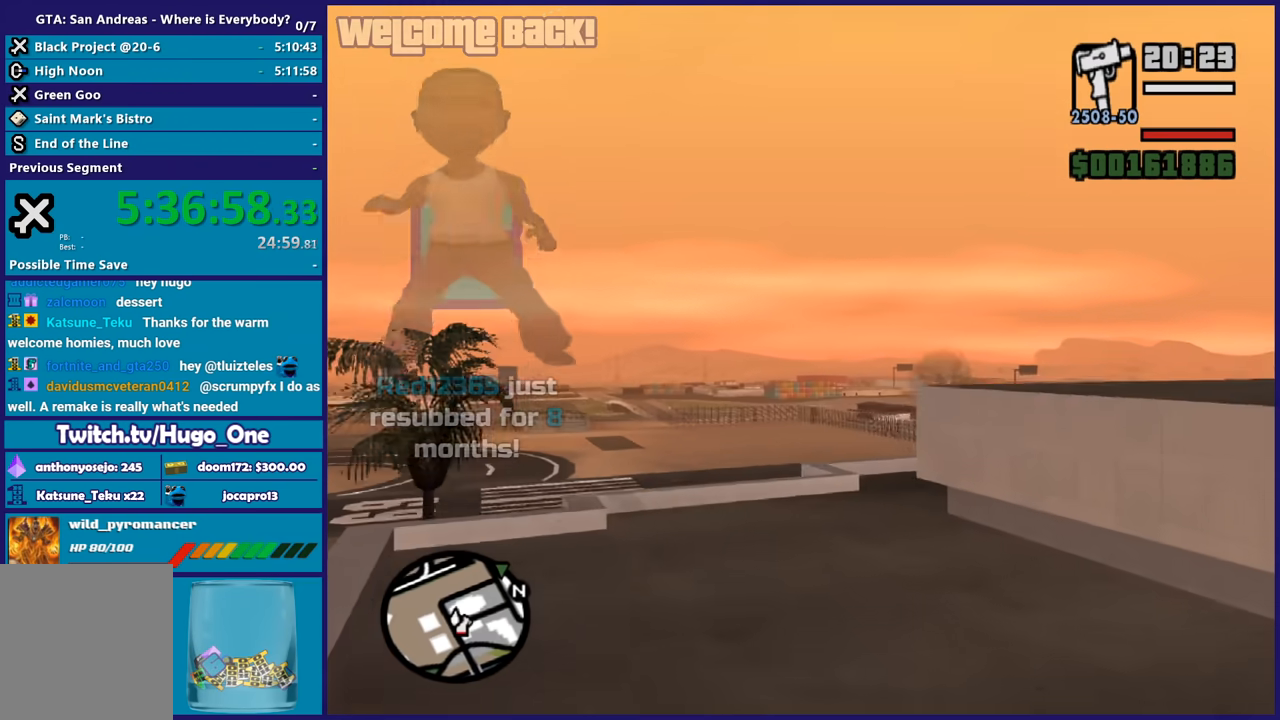
{"buttons": ["A"], "left_stick": "up", "right_stick": "center", "events": []}
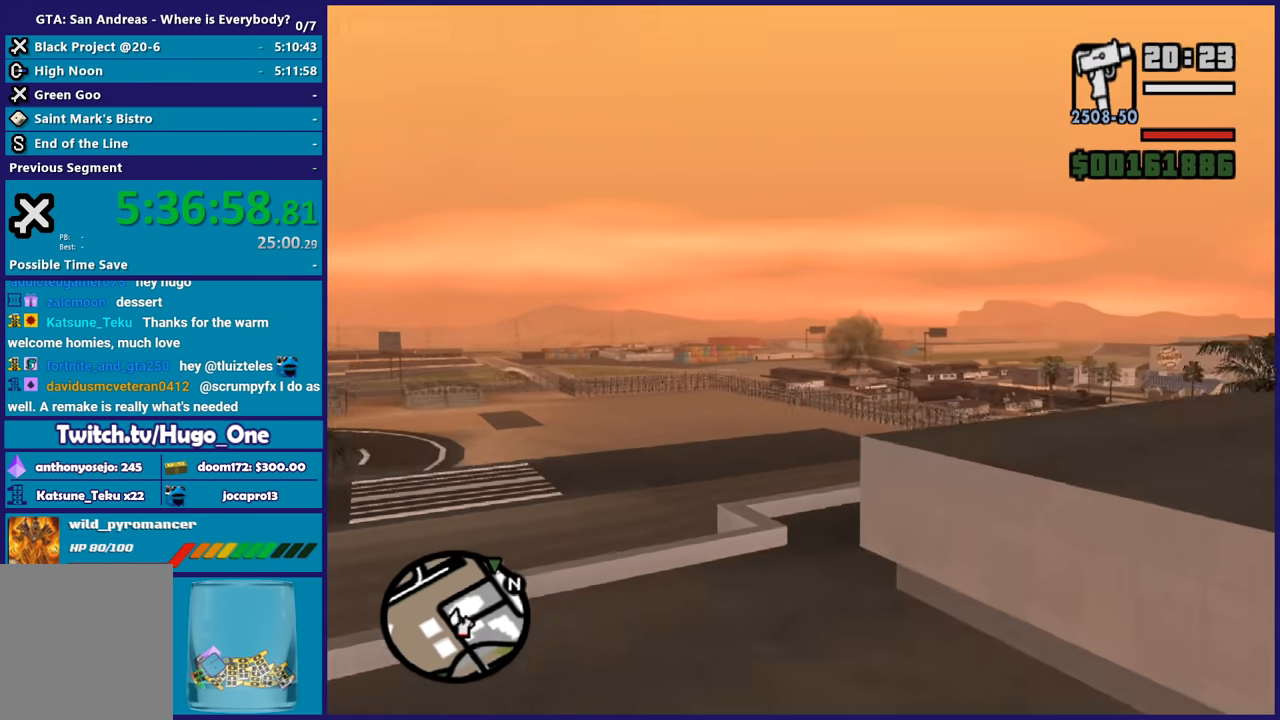
{"buttons": ["A"], "left_stick": "up", "right_stick": "center", "events": []}
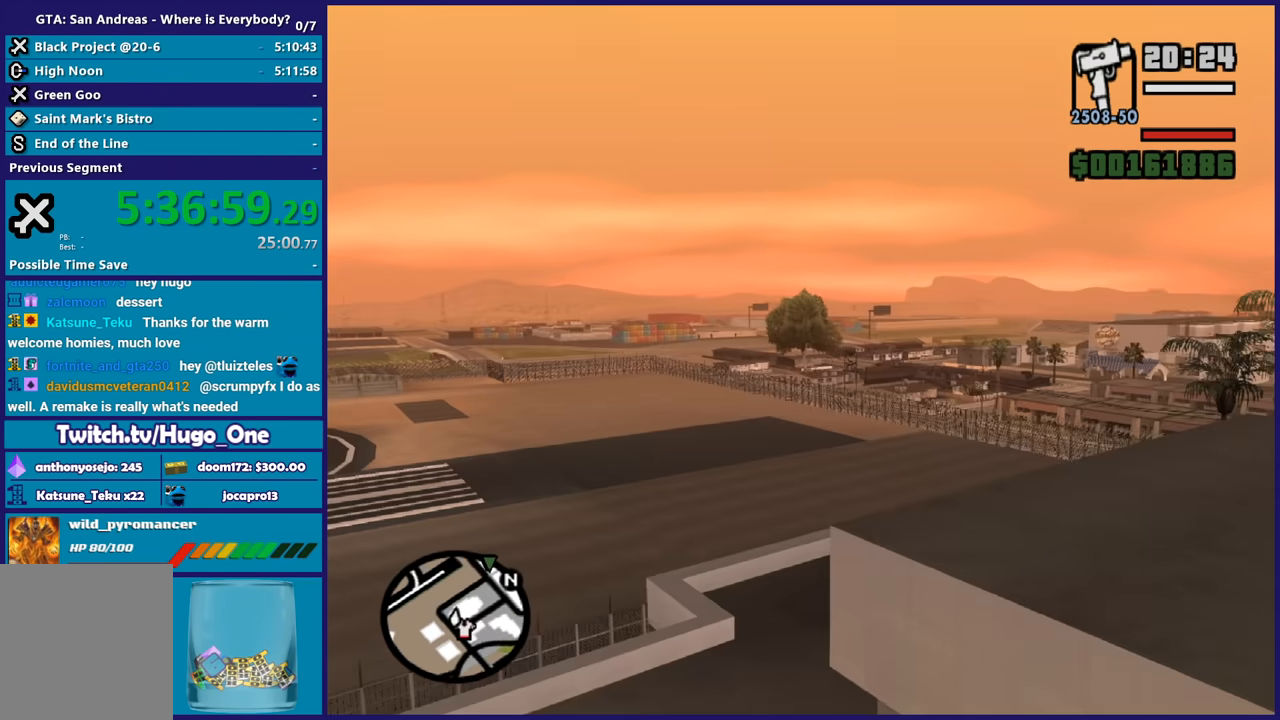
{"buttons": ["A"], "left_stick": "up", "right_stick": "center", "events": []}
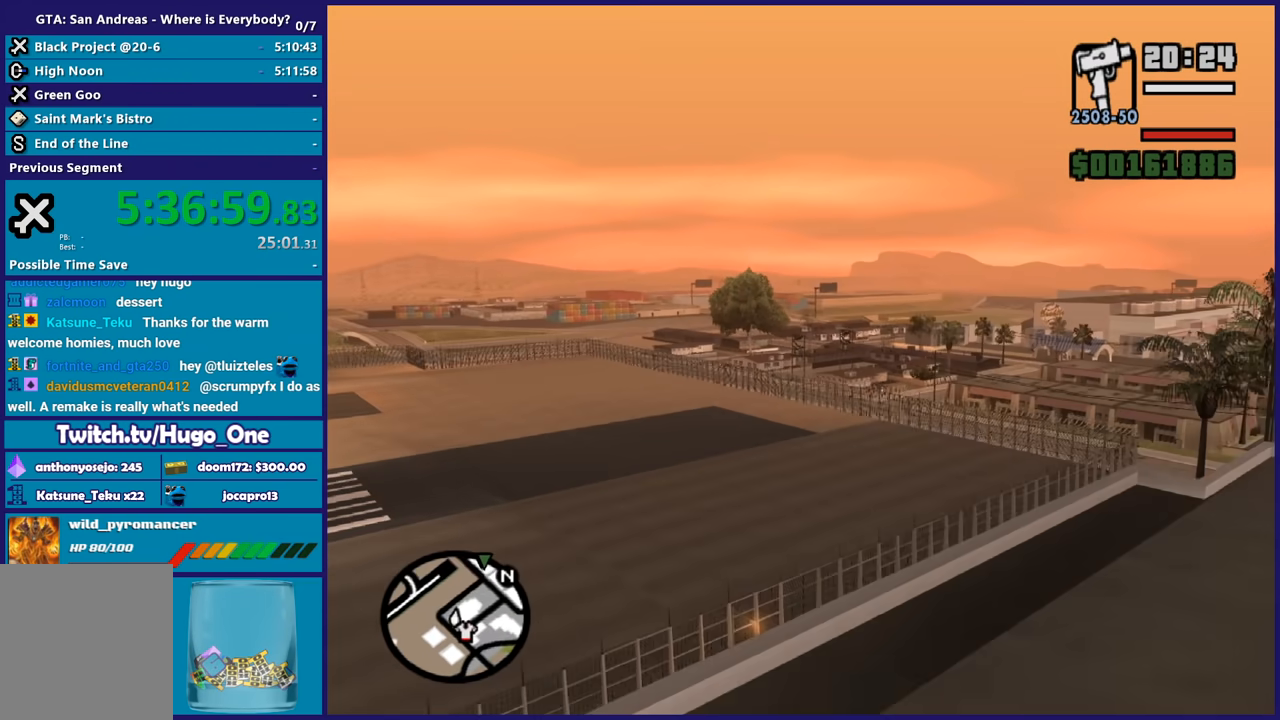
{"buttons": ["A"], "left_stick": "up", "right_stick": "center", "events": []}
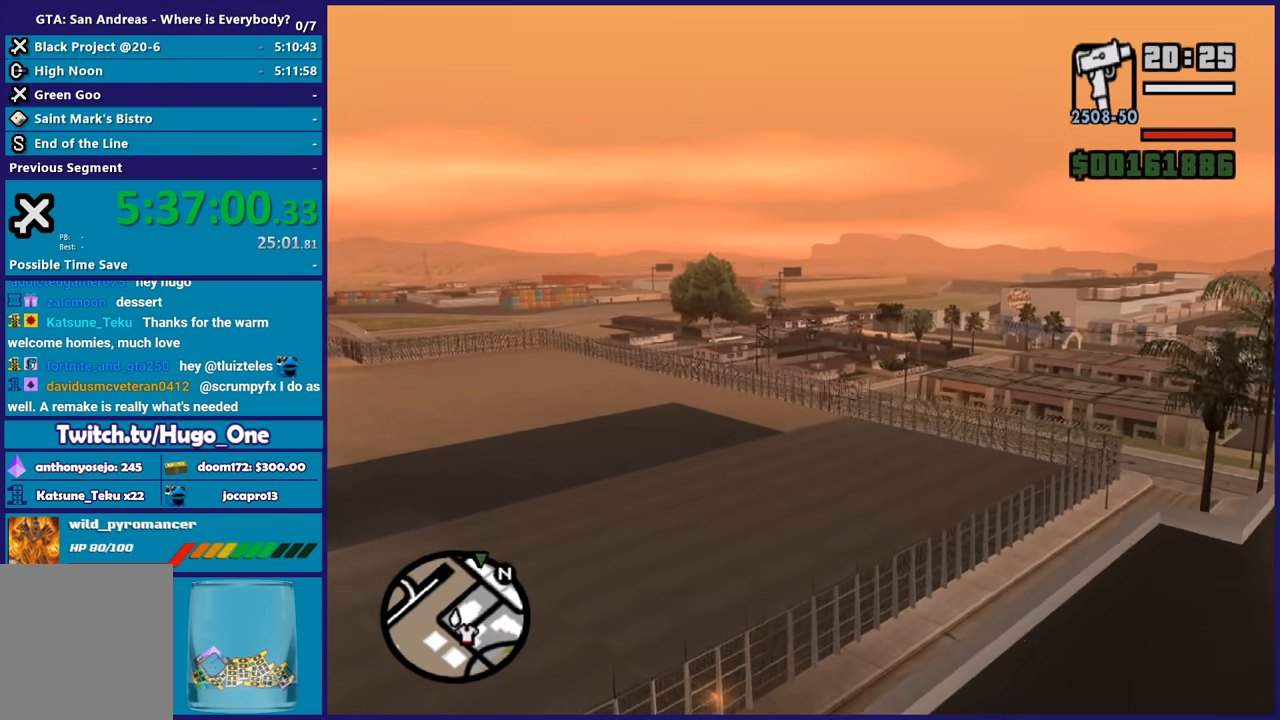
{"buttons": ["A"], "left_stick": "up", "right_stick": "center", "events": []}
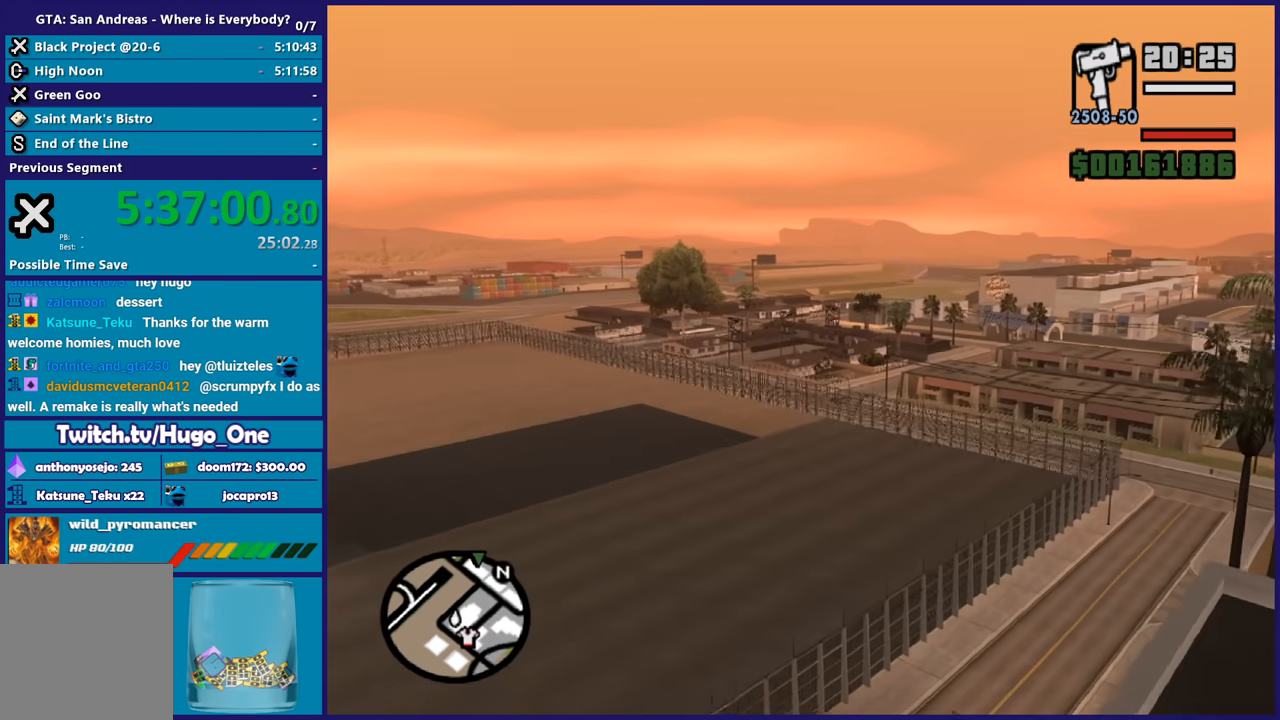
{"buttons": ["A"], "left_stick": "up", "right_stick": "center", "events": []}
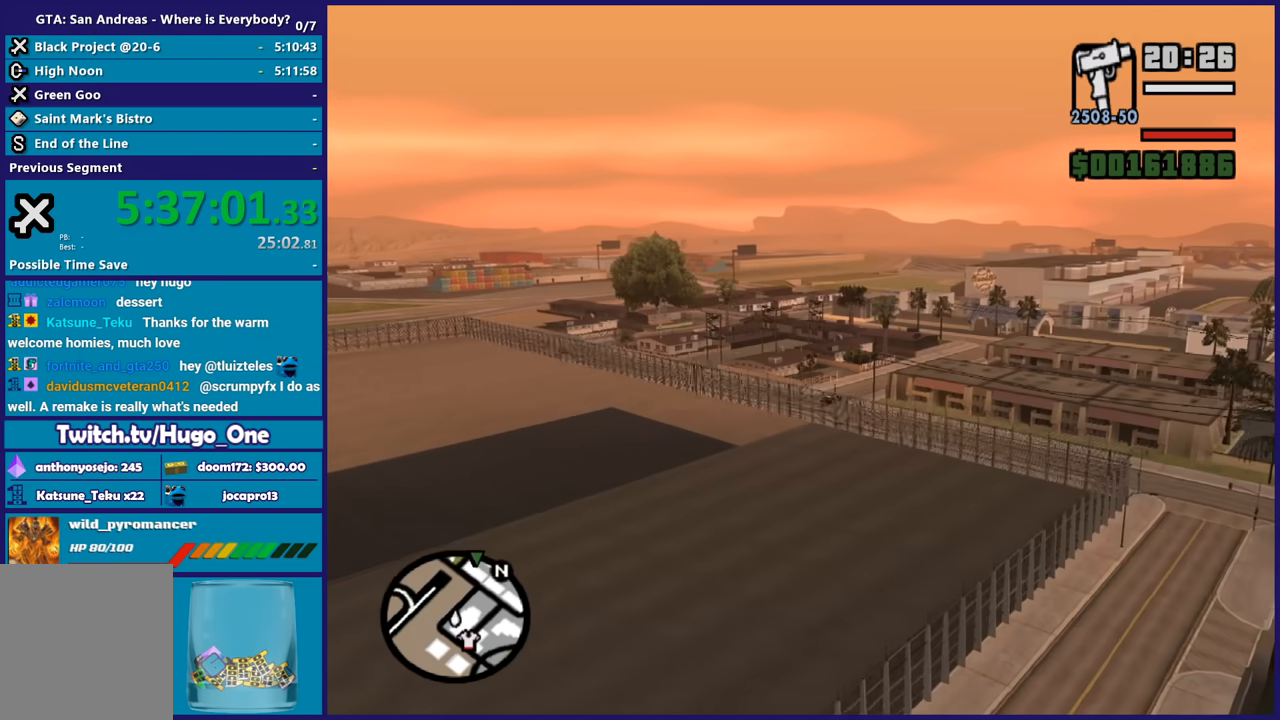
{"buttons": ["A"], "left_stick": "up", "right_stick": "center", "events": []}
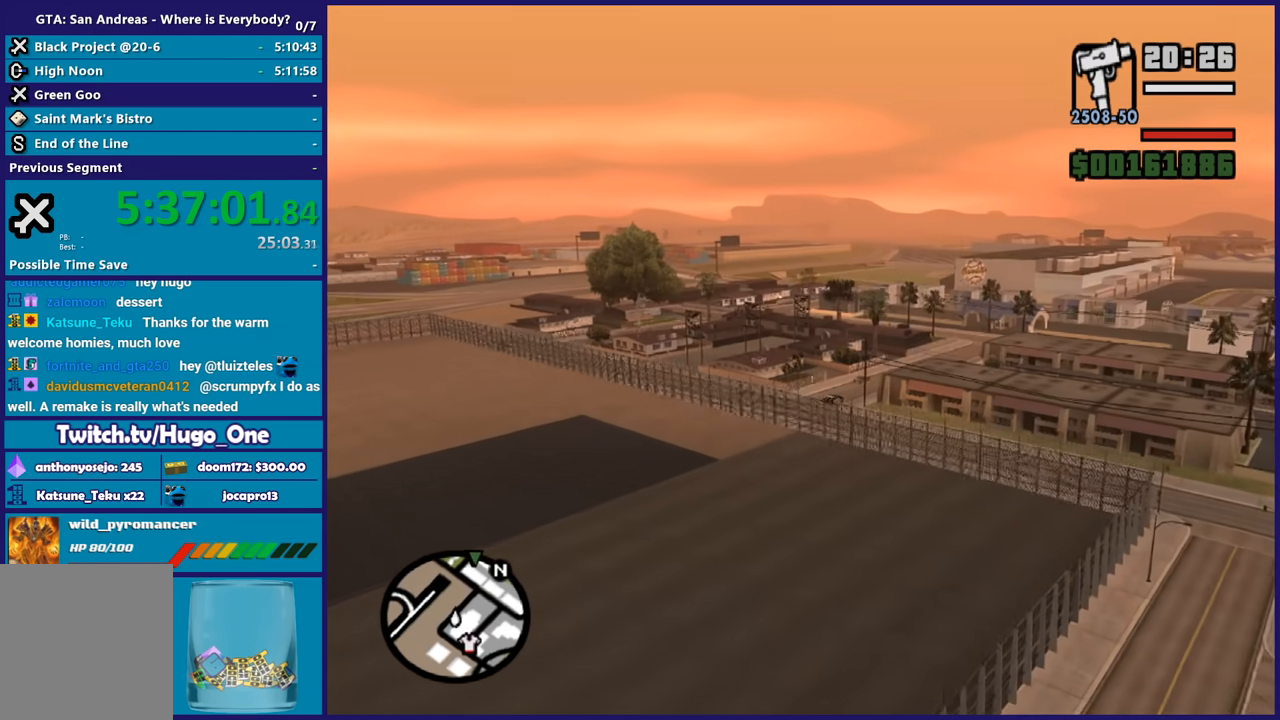
{"buttons": ["A"], "left_stick": "up", "right_stick": "center", "events": []}
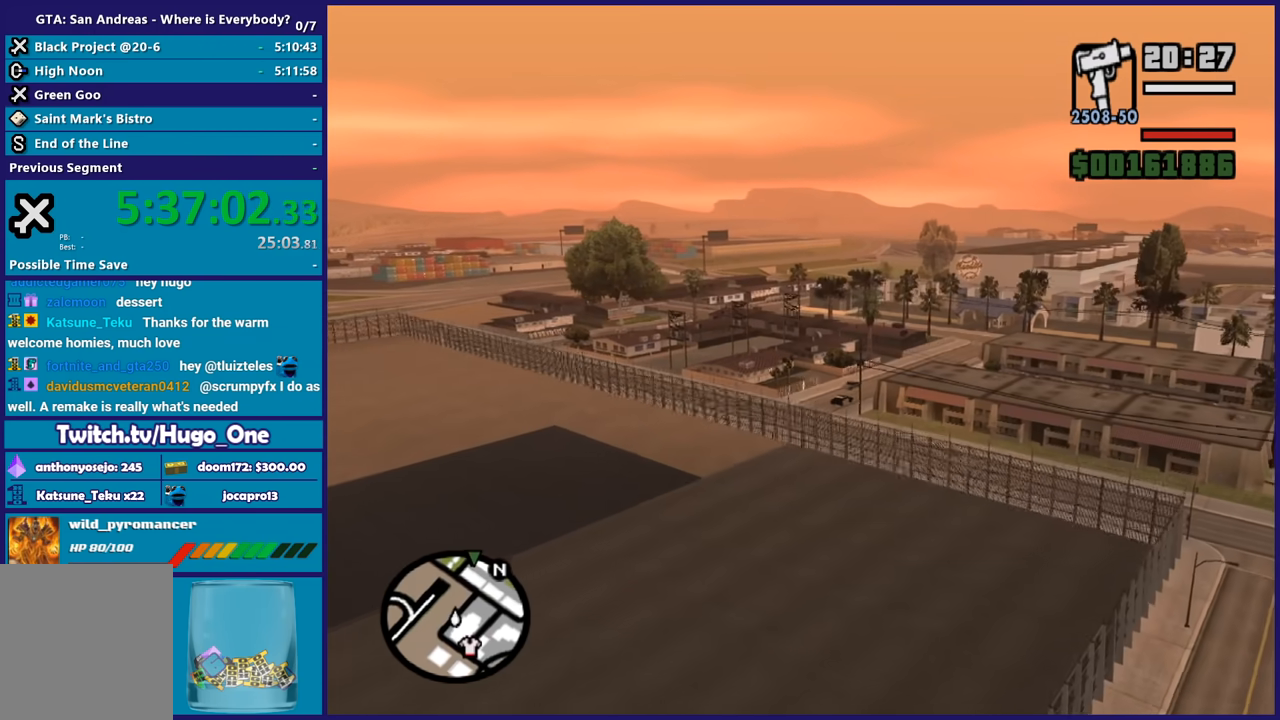
{"buttons": ["A"], "left_stick": "up", "right_stick": "center", "events": []}
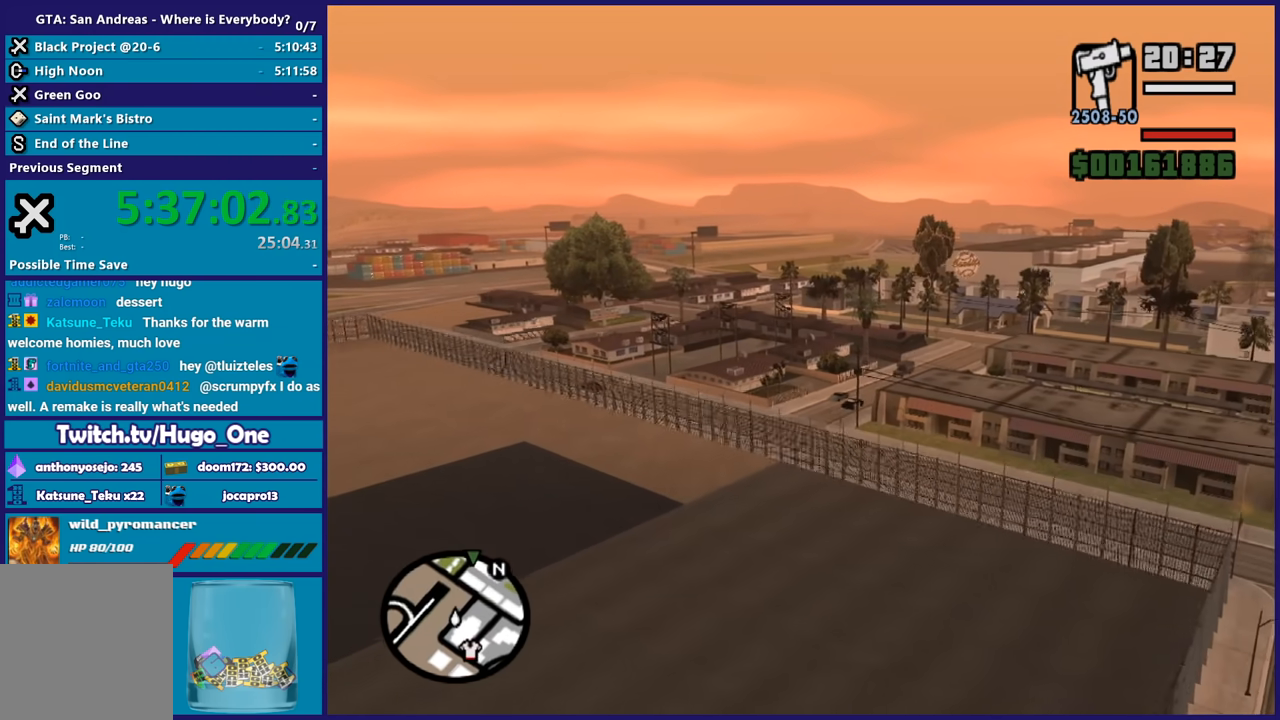
{"buttons": ["A"], "left_stick": "up", "right_stick": "center", "events": []}
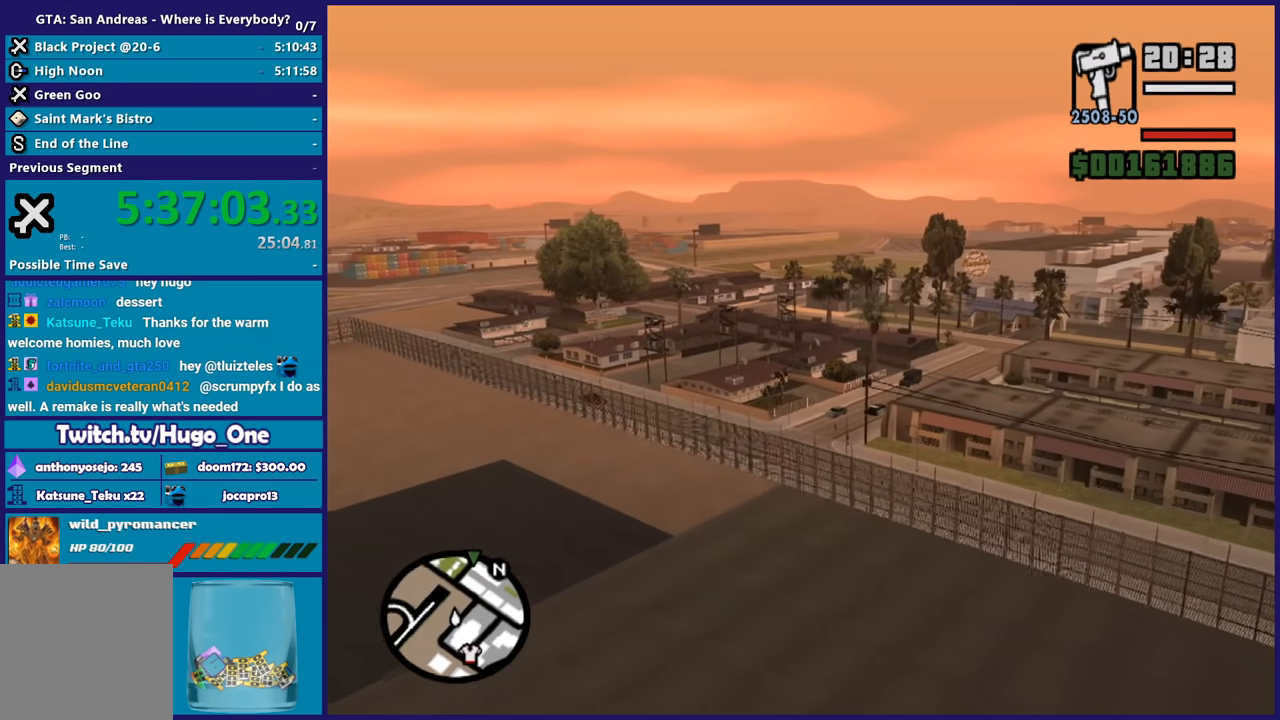
{"buttons": ["A"], "left_stick": "up", "right_stick": "center", "events": []}
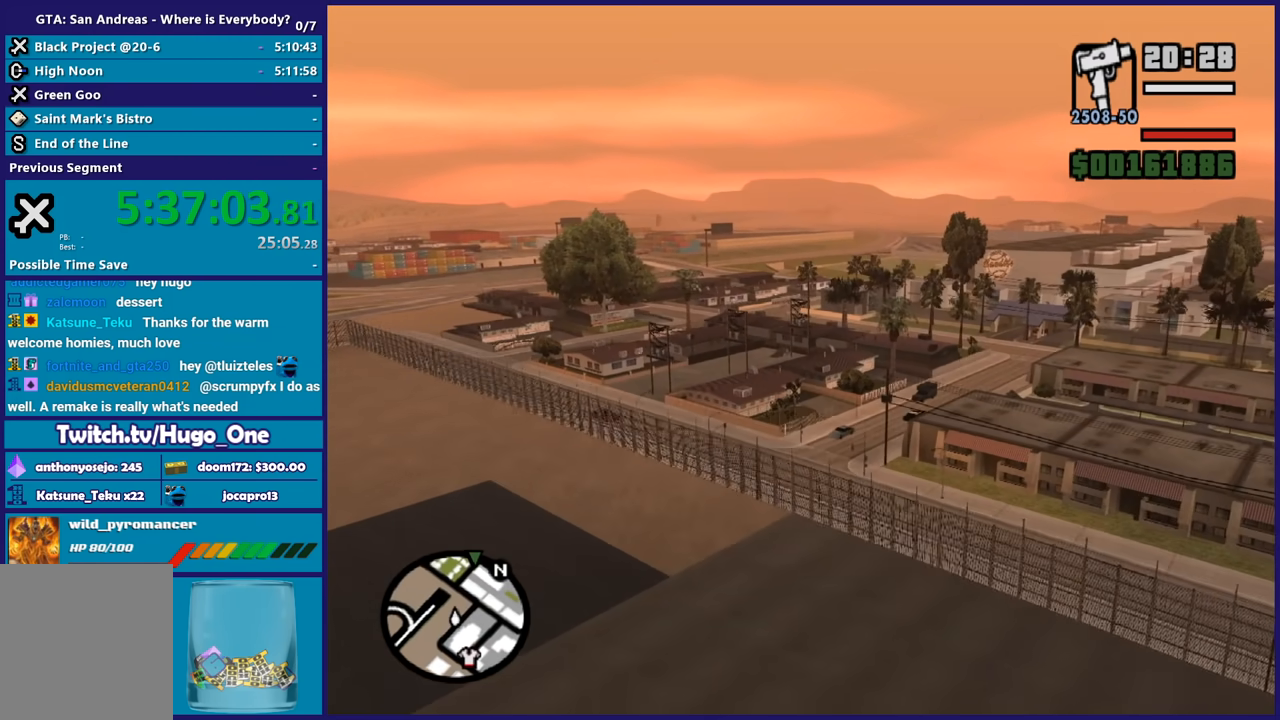
{"buttons": ["A"], "left_stick": "up", "right_stick": "center", "events": []}
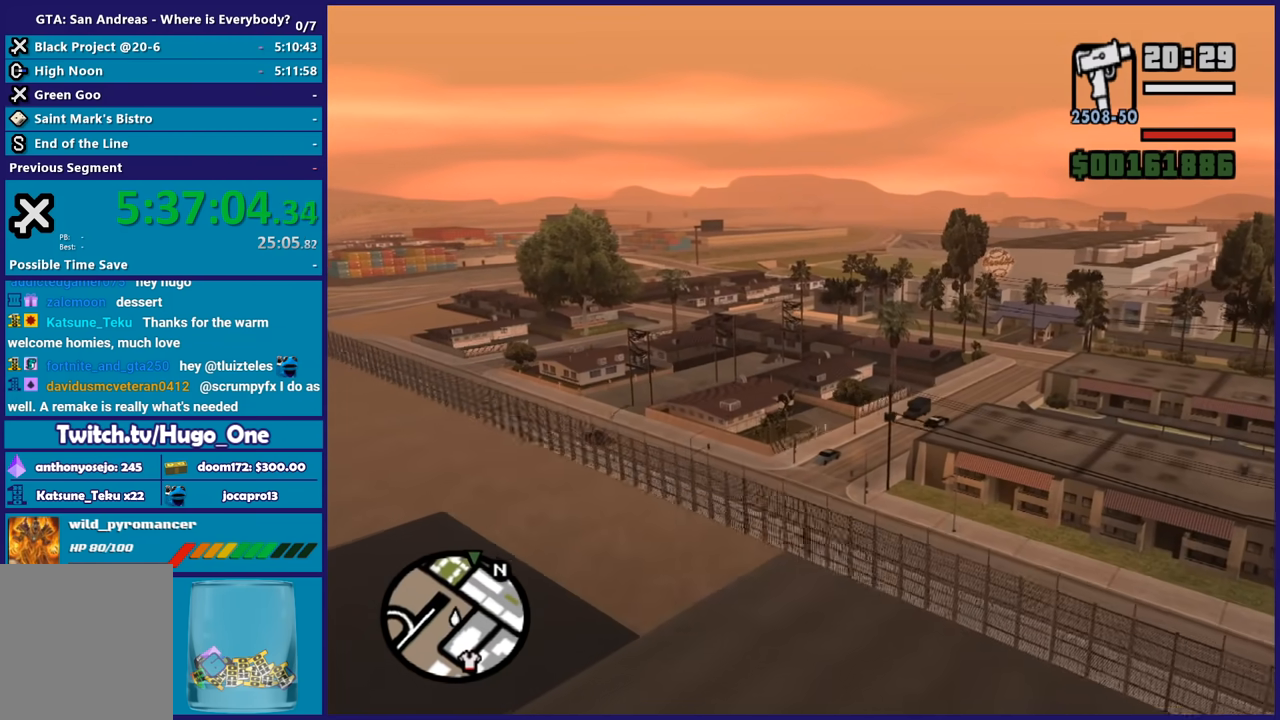
{"buttons": ["A"], "left_stick": "up", "right_stick": "center", "events": []}